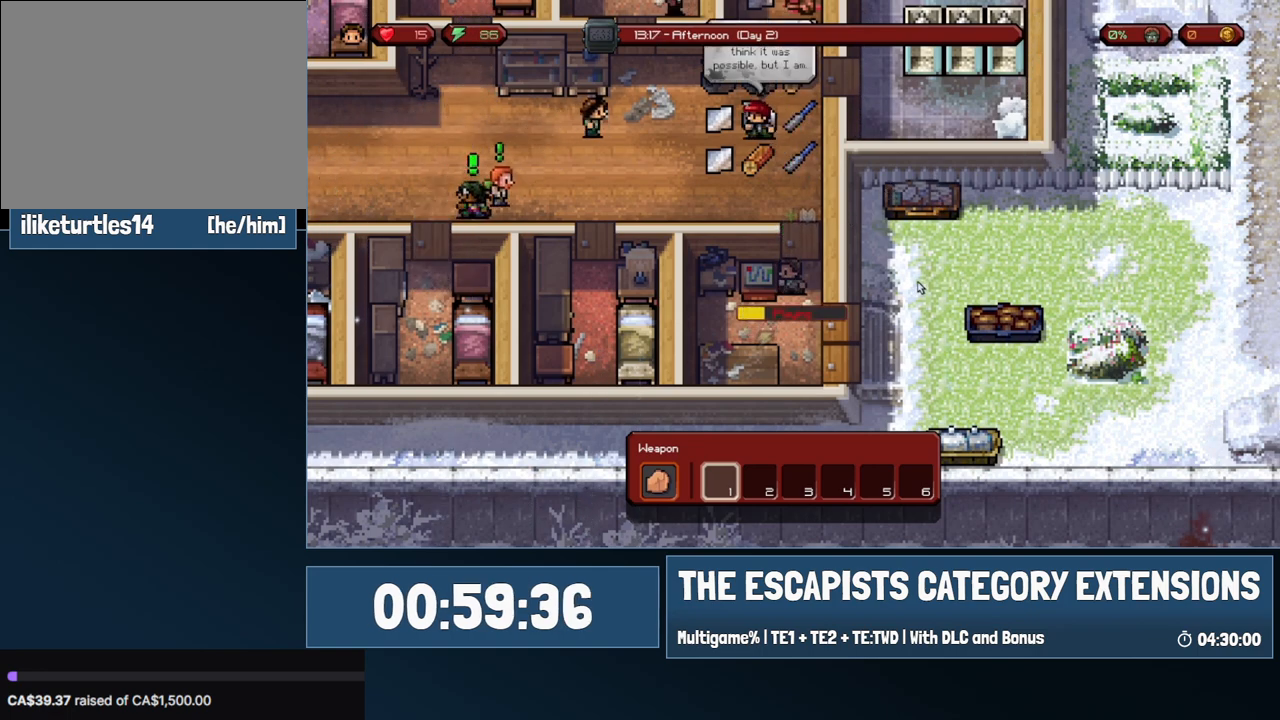
Gameplay with keyboard and mouse; each line is a JSON object with the keys and mouse buttons held at the frame after it. "events" lists presses ("down") and releases ("up") of "0", "1", "2", "3", "4", "5", "6", "7", "8", "9", "a", "alt", "backspace", "c", "ctrl", "d", "e", "equals", "escape", "f", "f1", "f2", "f3", "f4", "i", "j", "m", "minus", "o", "p", "q", "s", "shift", "space", "super", "t", "tab", "w", "mouse_left", "mouse_wheel" and "mouse_right" between this image and that frame as [ms after this image, input, new state], when the widget could be followed in between. "mouse_left", "mouse_wheel", "mouse_right" = the "left", "wheel", "right" buttons of the "mouse" list. No other keys are recorded. "wheel" means that the mouse wheel is clicked or scrolled. Mouse movement is not recorded.
{"keys": [], "mouse": [], "events": []}
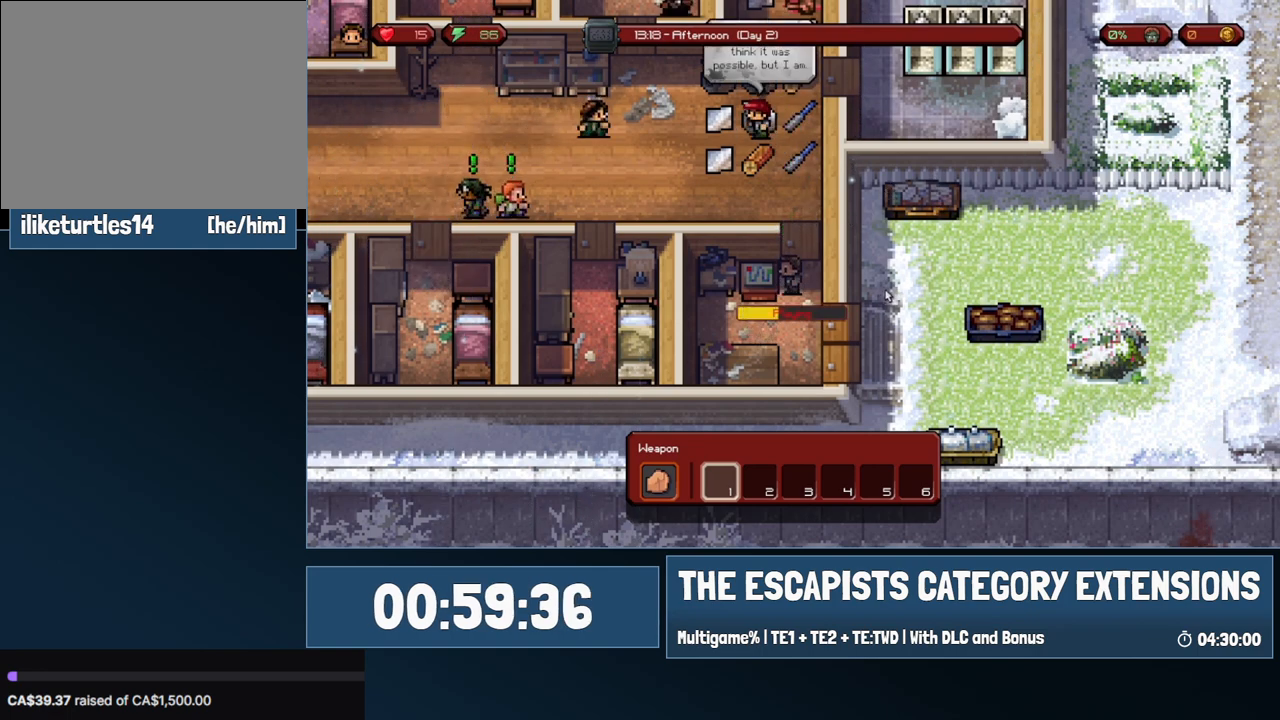
{"keys": [], "mouse": [], "events": []}
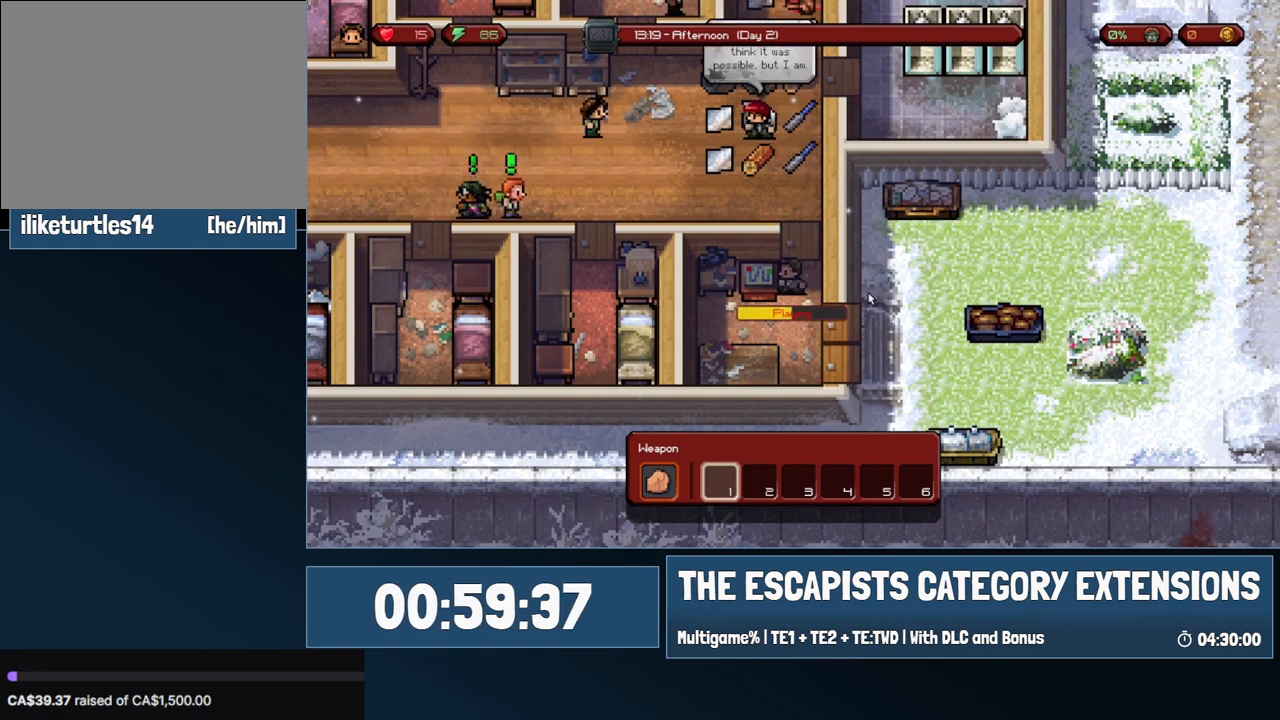
{"keys": [], "mouse": [], "events": []}
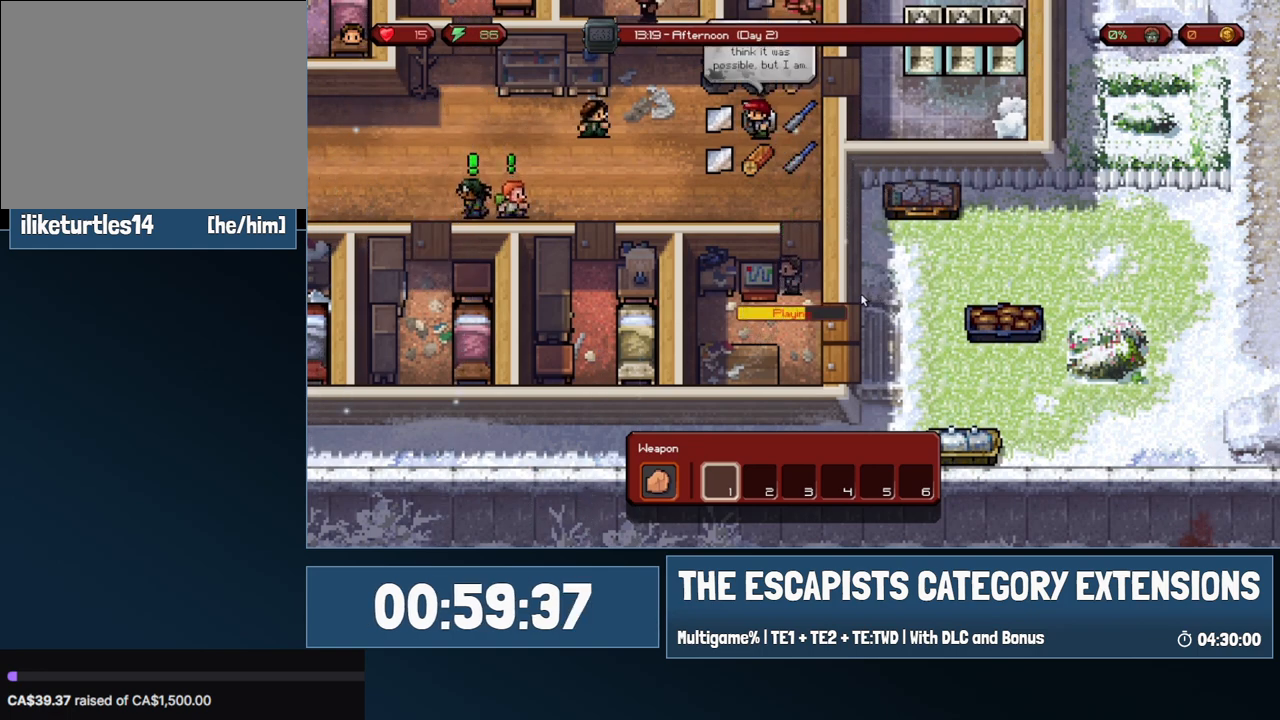
{"keys": [], "mouse": [], "events": []}
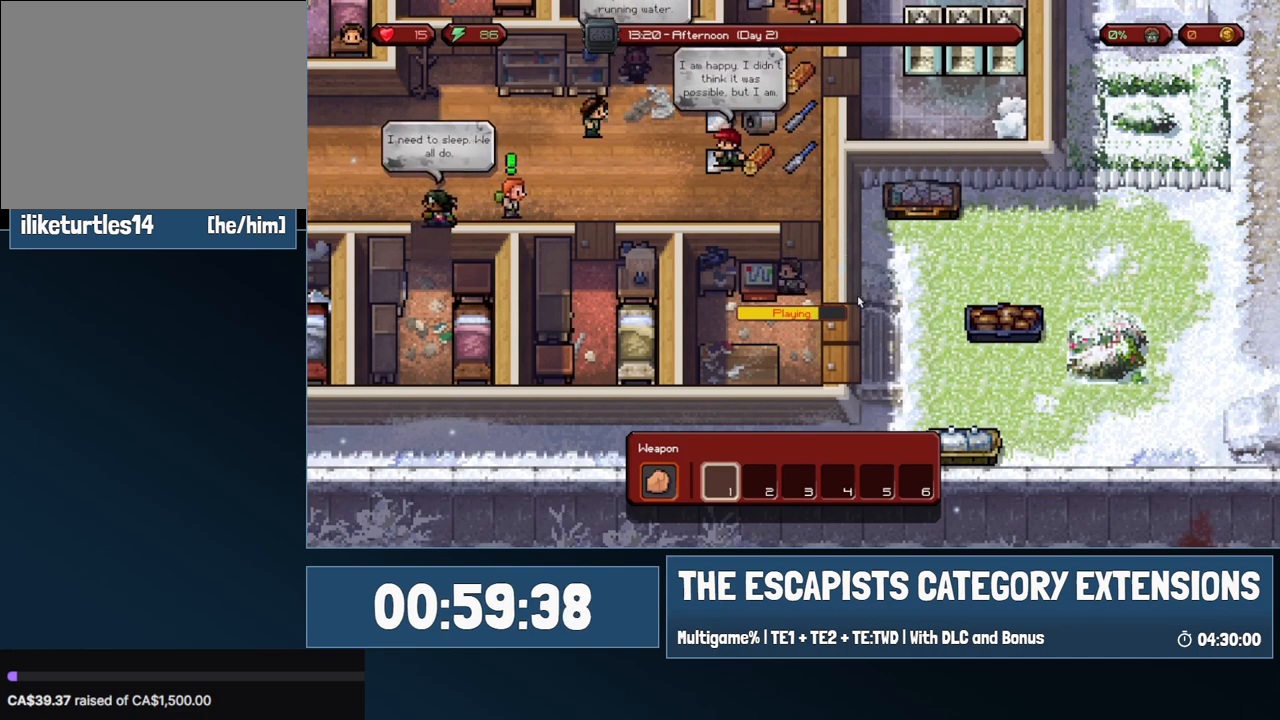
{"keys": [], "mouse": [], "events": []}
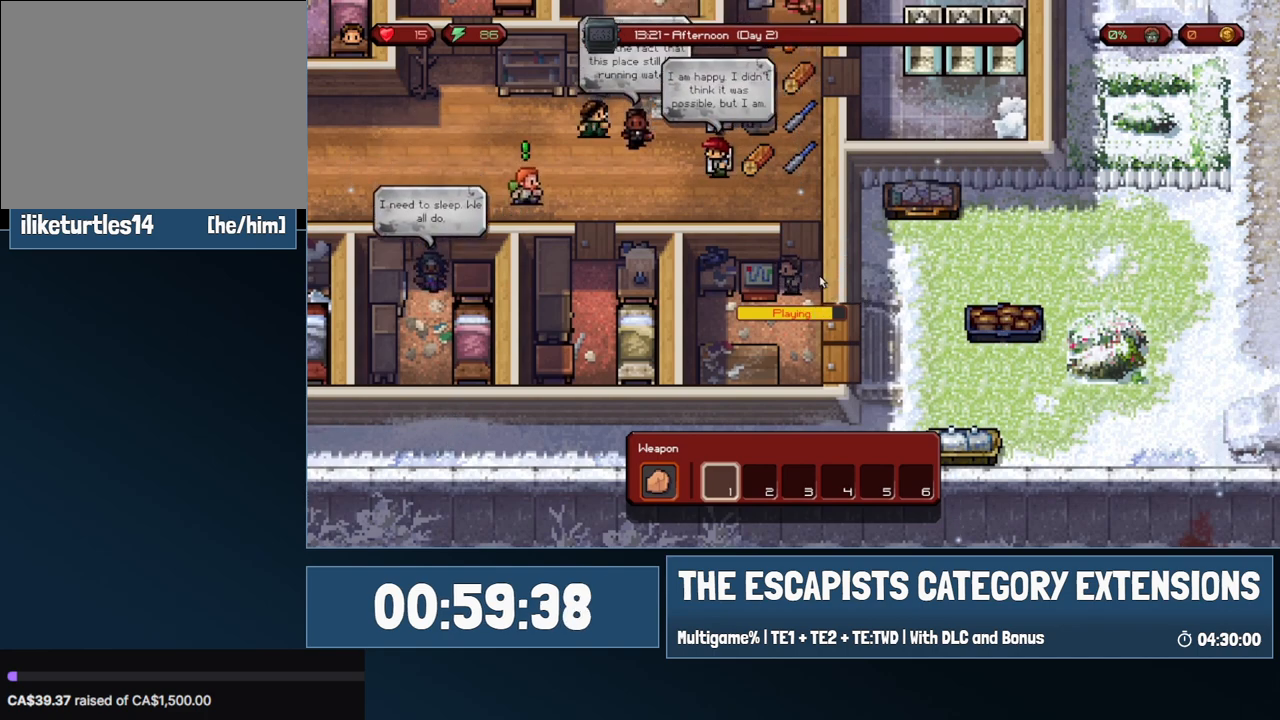
{"keys": [], "mouse": [], "events": []}
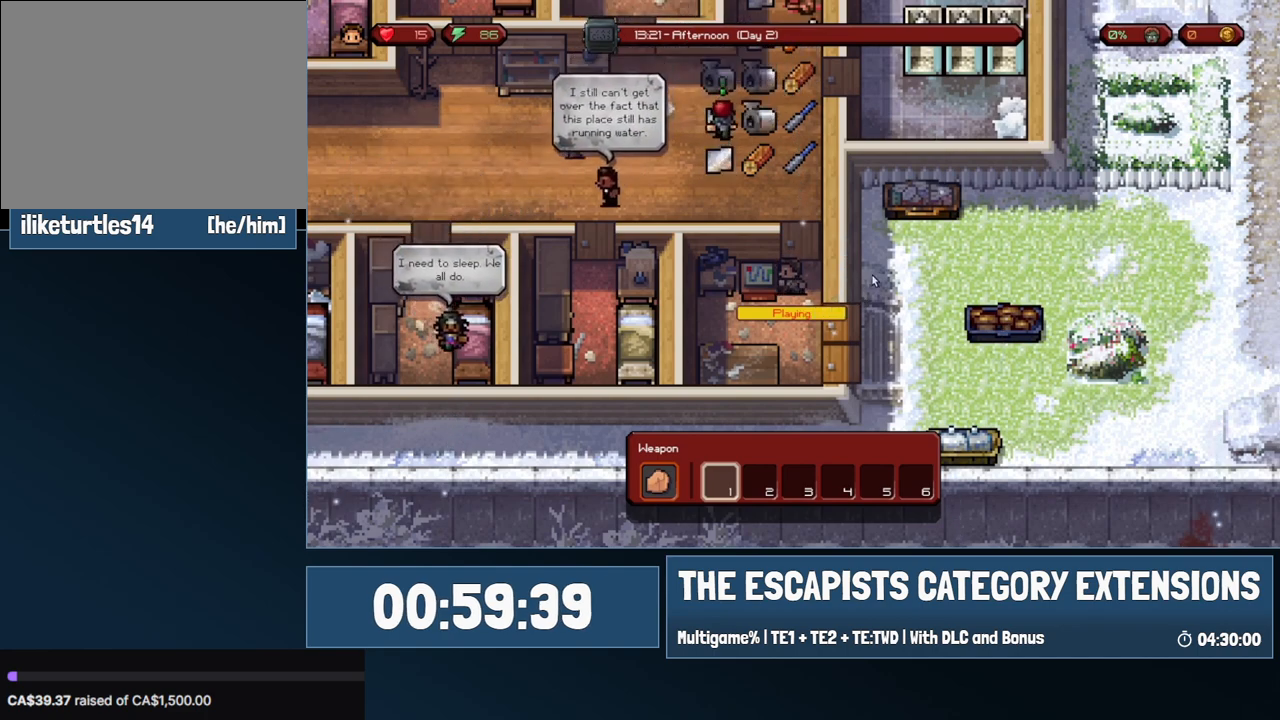
{"keys": [], "mouse": [], "events": [[67, "mouse_left", "down"], [167, "mouse_left", "up"]]}
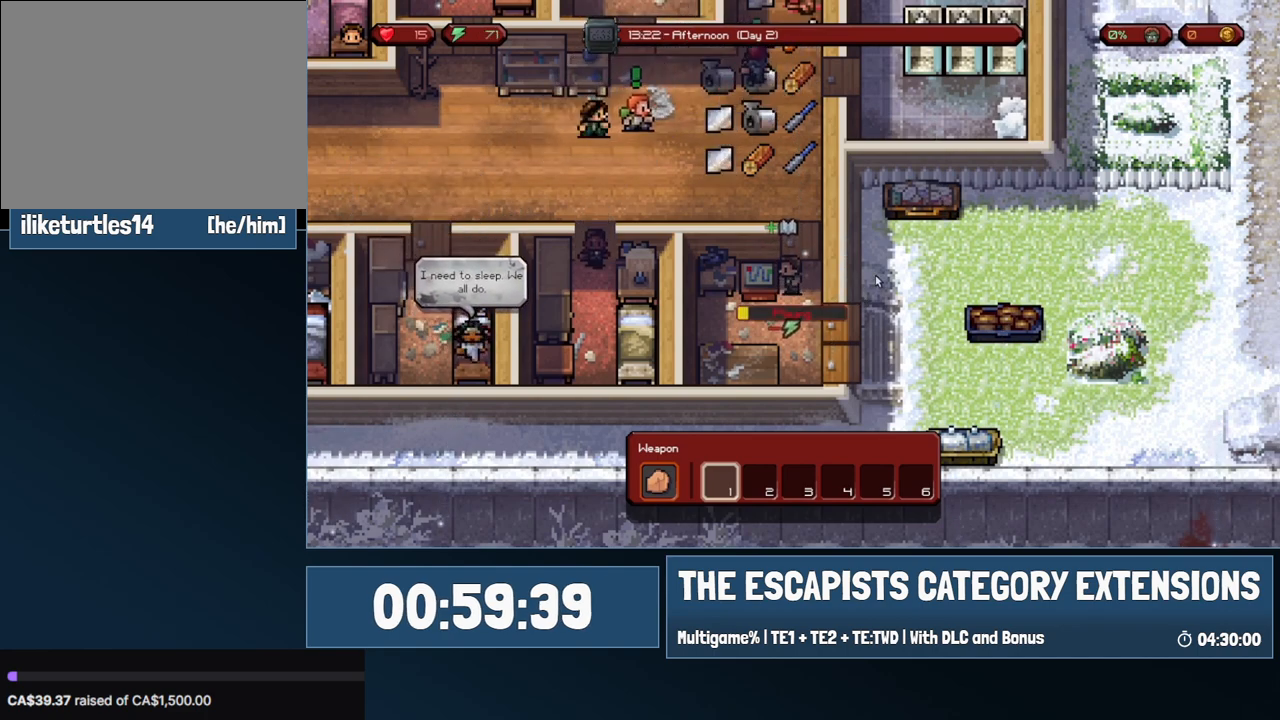
{"keys": [], "mouse": [], "events": []}
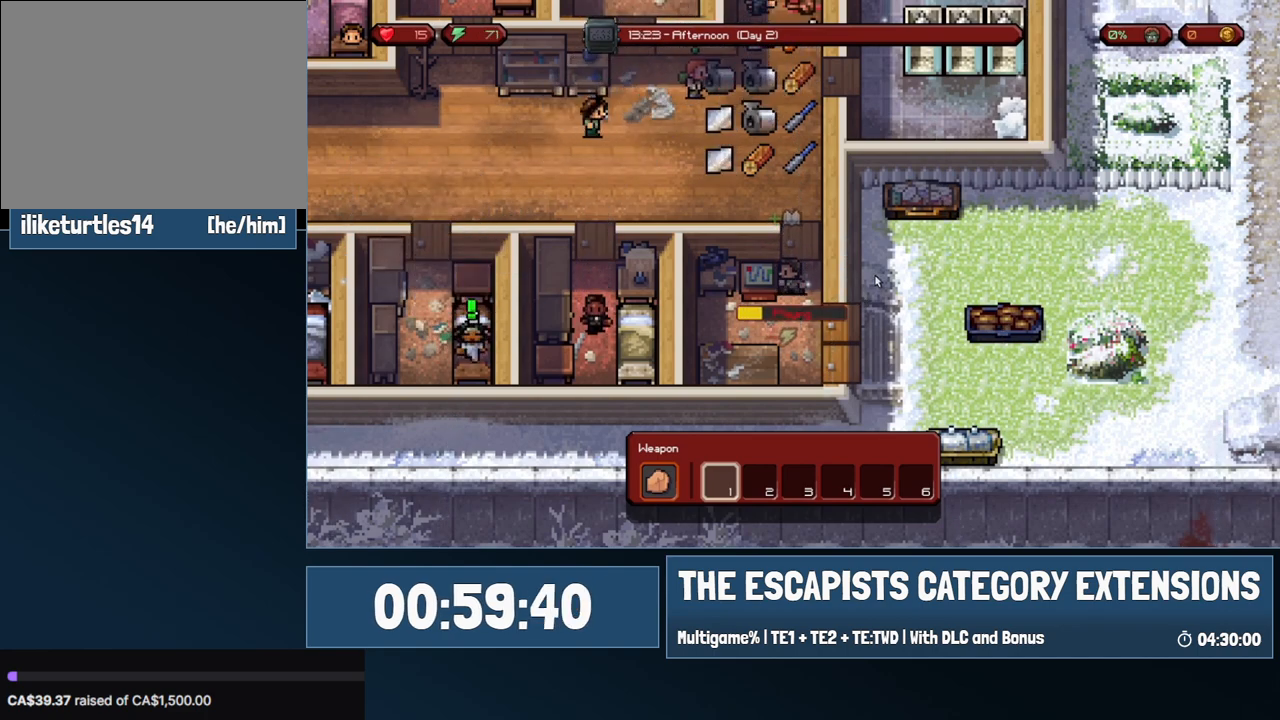
{"keys": [], "mouse": [], "events": []}
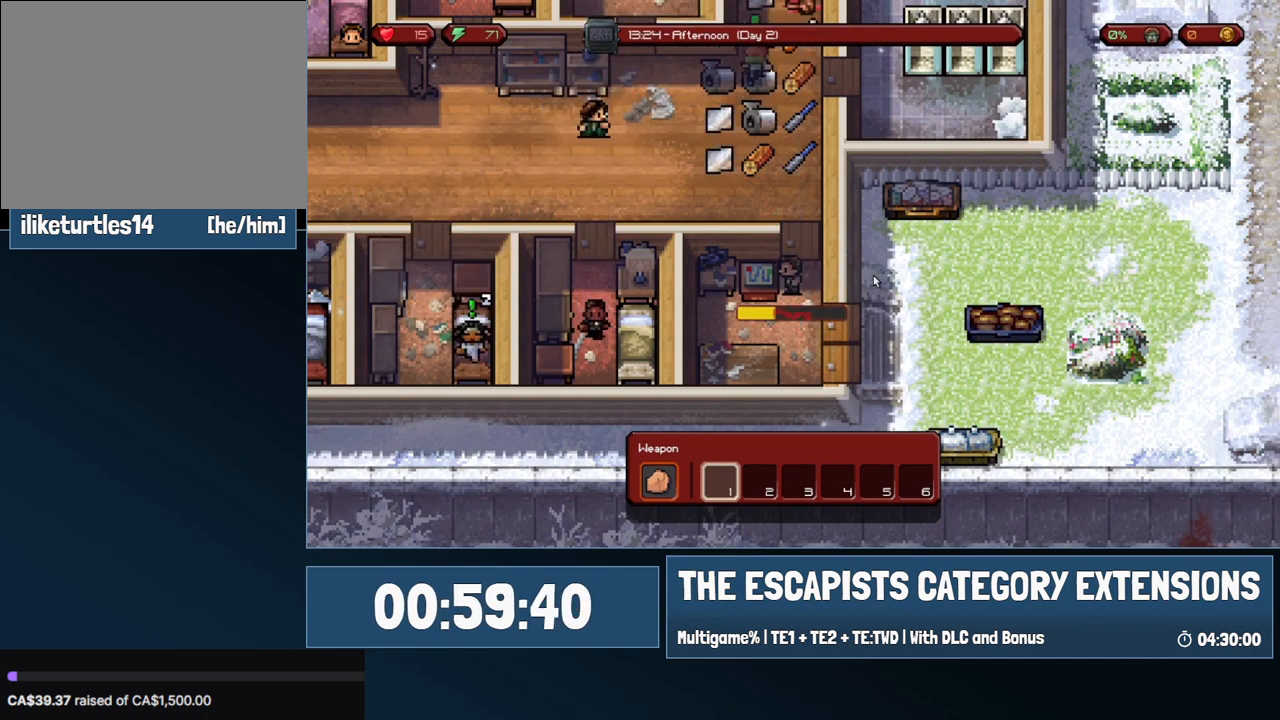
{"keys": [], "mouse": [], "events": []}
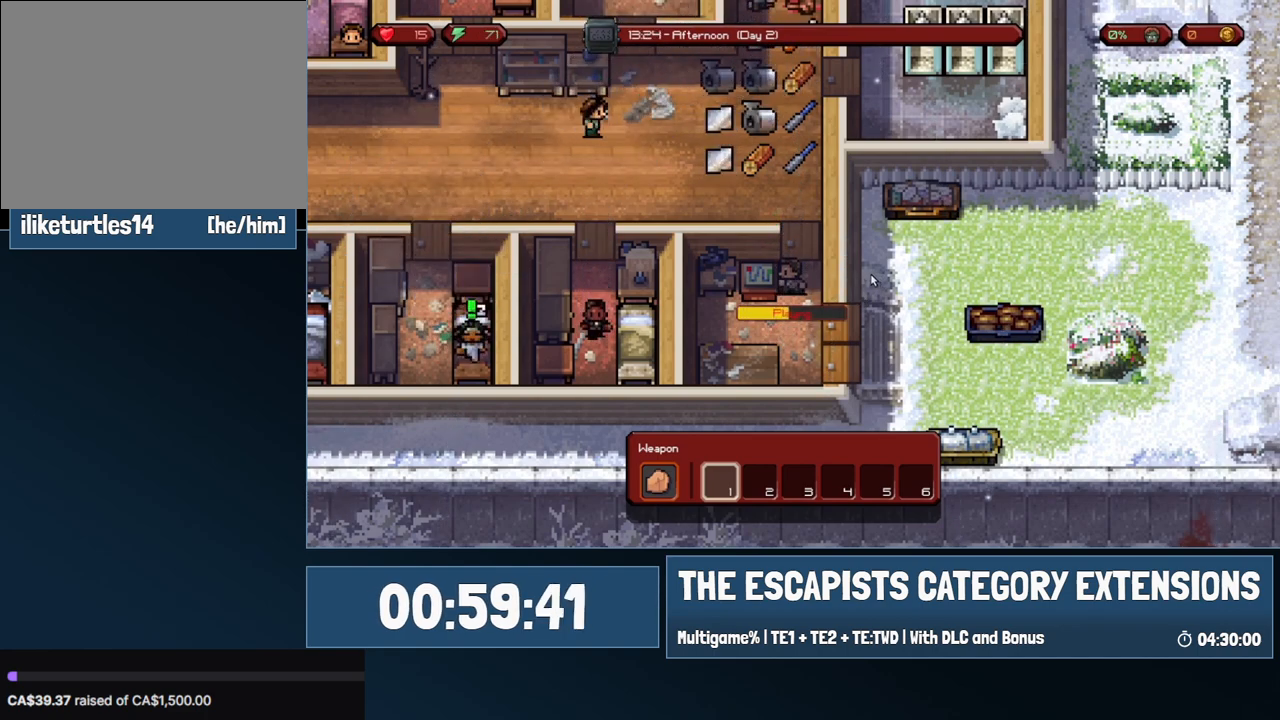
{"keys": [], "mouse": [], "events": []}
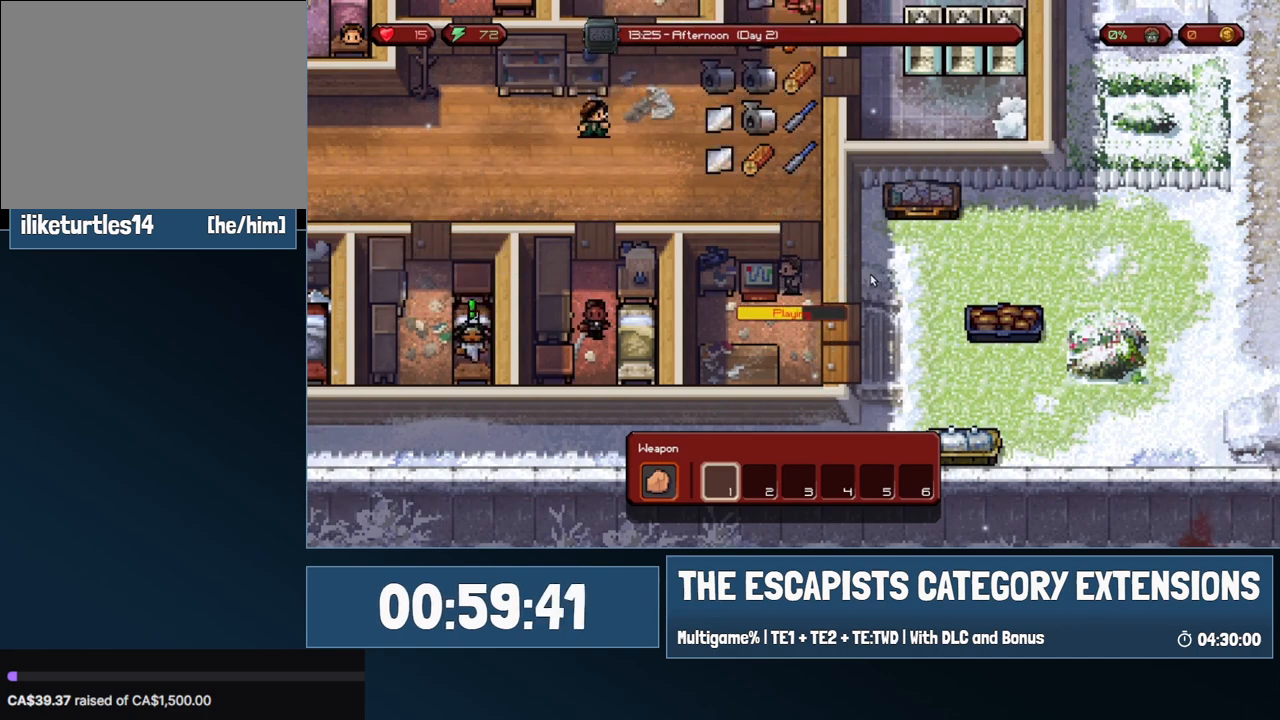
{"keys": [], "mouse": [], "events": []}
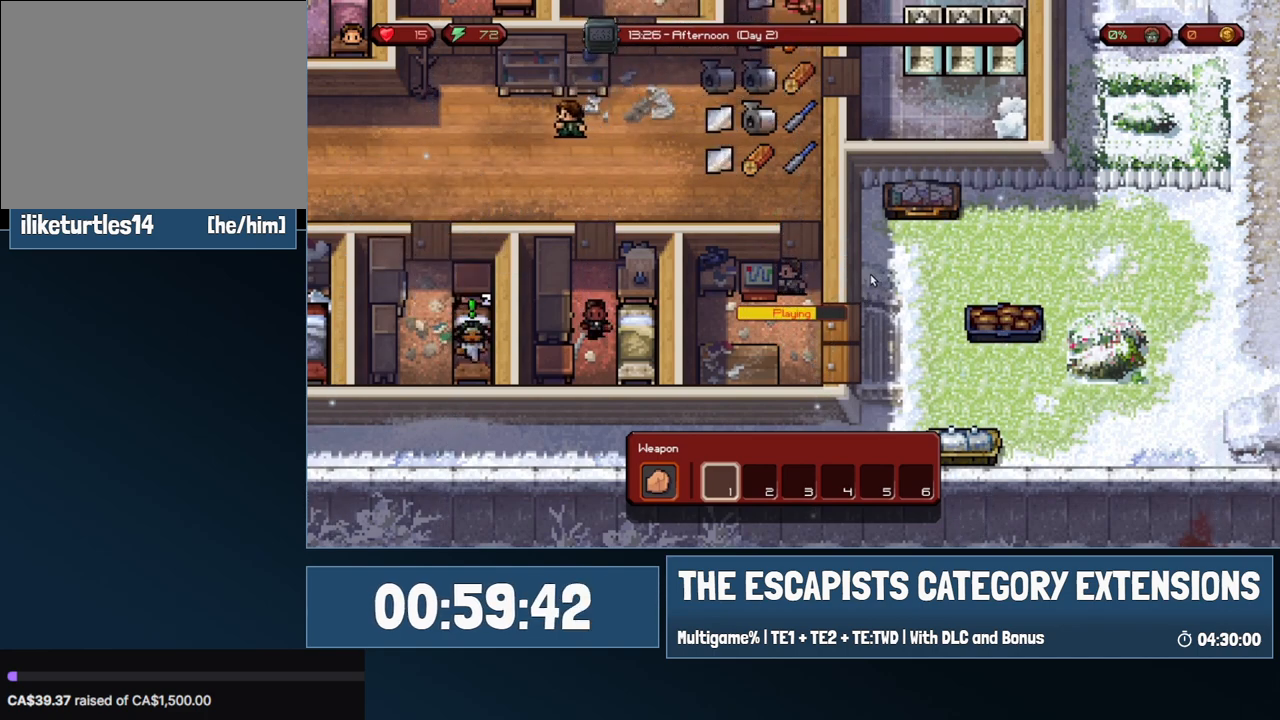
{"keys": [], "mouse": [], "events": []}
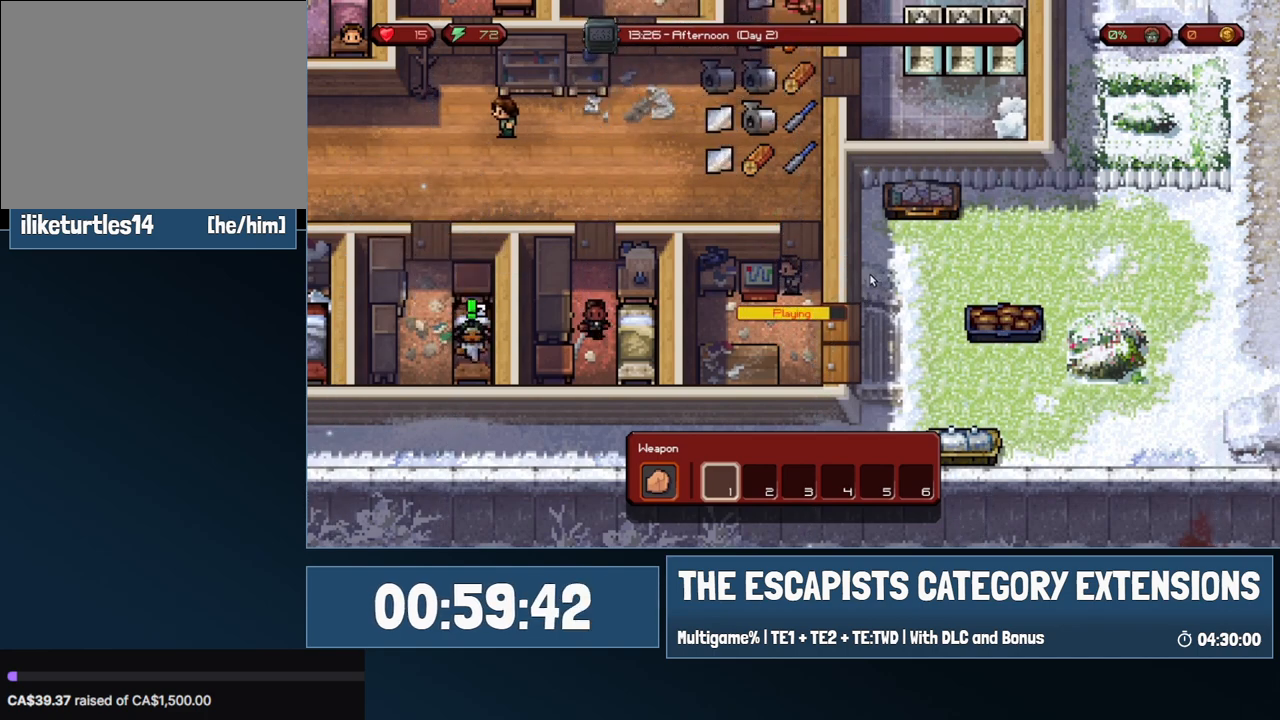
{"keys": [], "mouse": [], "events": []}
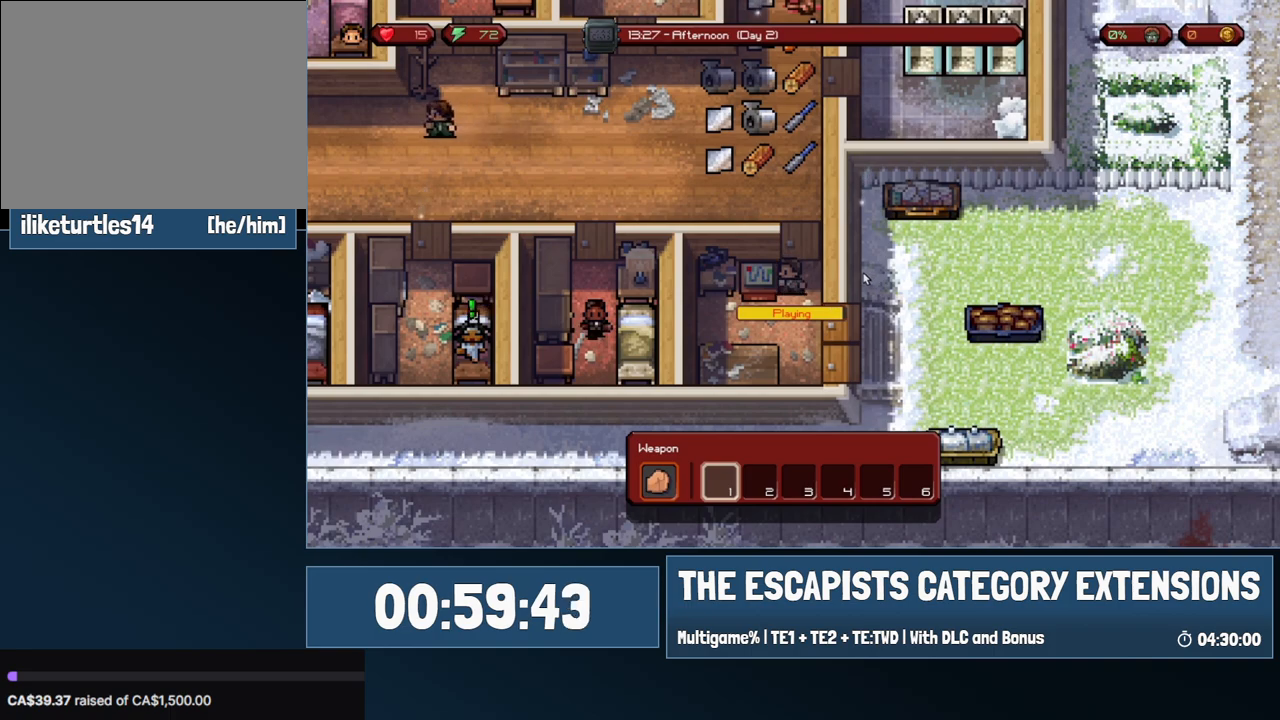
{"keys": [], "mouse": [], "events": [[233, "mouse_left", "down"], [333, "mouse_left", "up"]]}
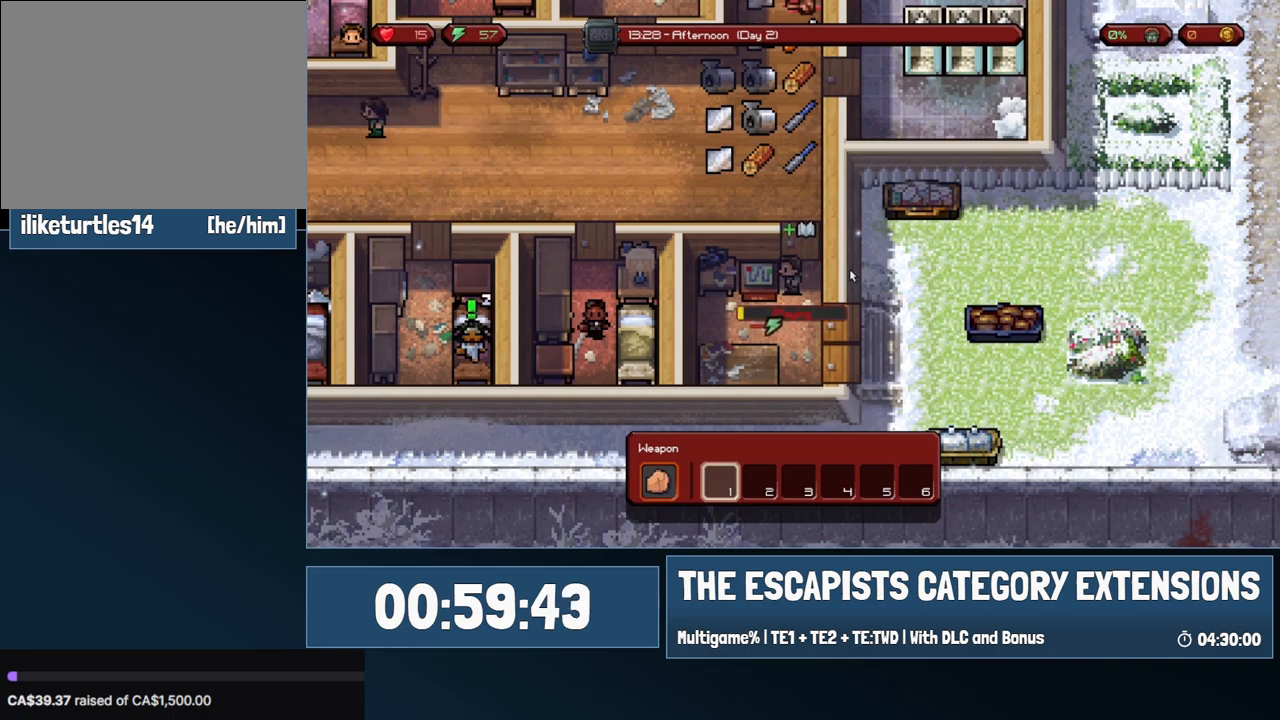
{"keys": [], "mouse": [], "events": []}
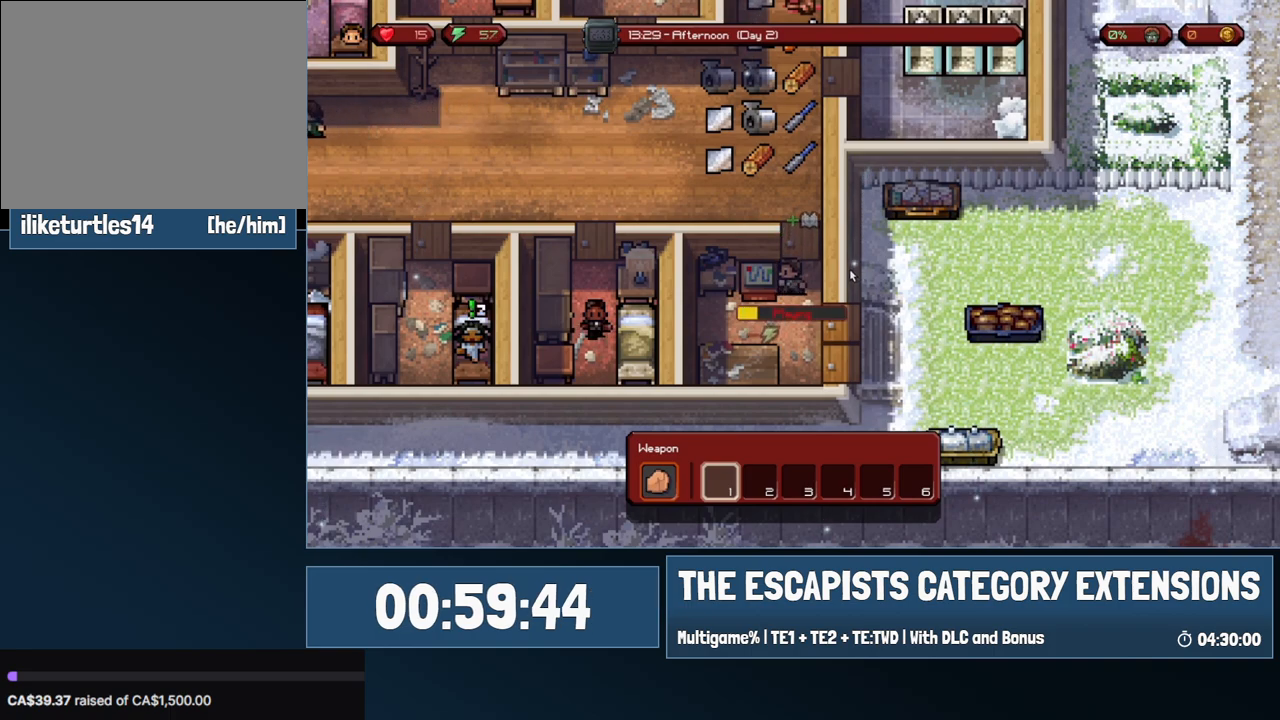
{"keys": [], "mouse": [], "events": []}
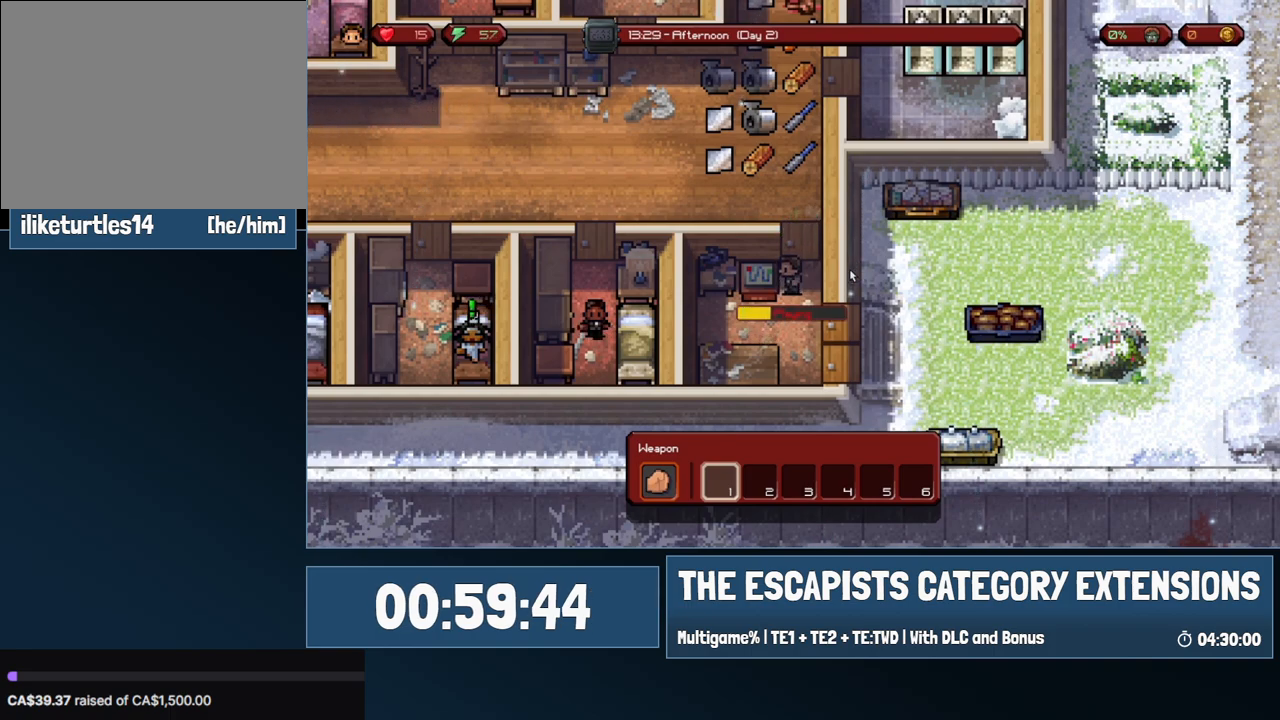
{"keys": [], "mouse": [], "events": []}
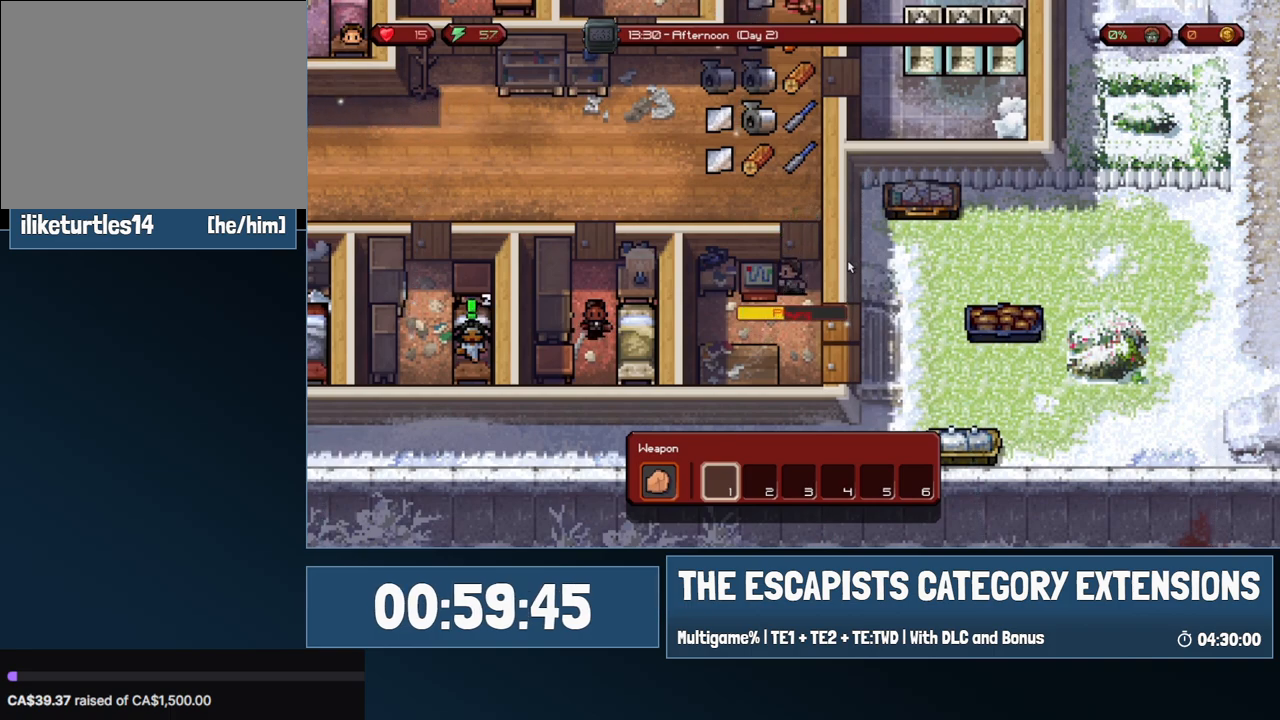
{"keys": [], "mouse": [], "events": []}
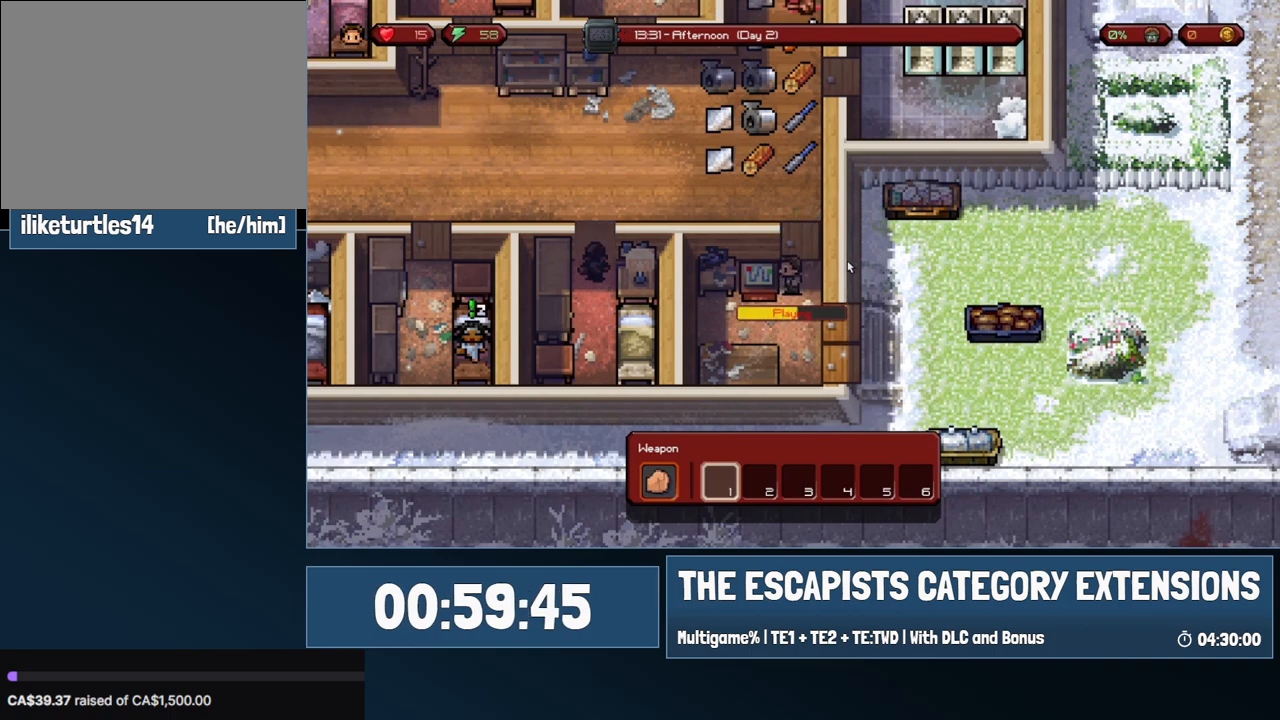
{"keys": [], "mouse": [], "events": []}
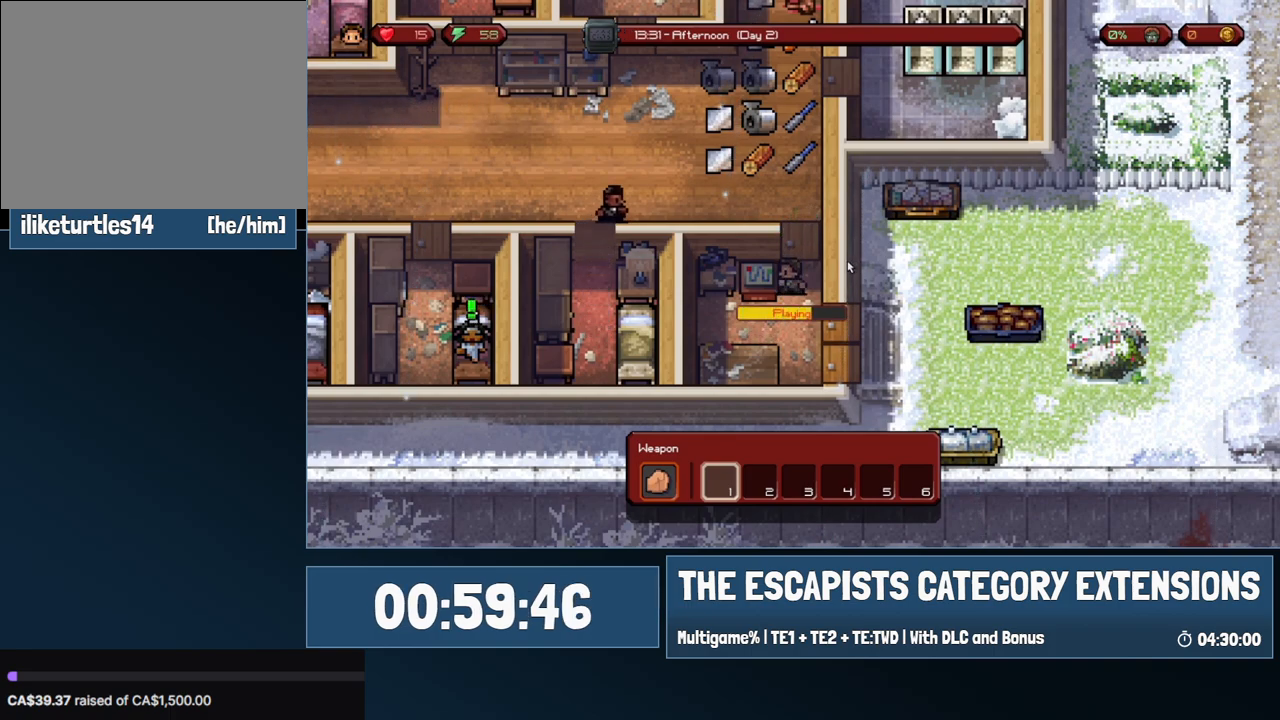
{"keys": [], "mouse": [], "events": []}
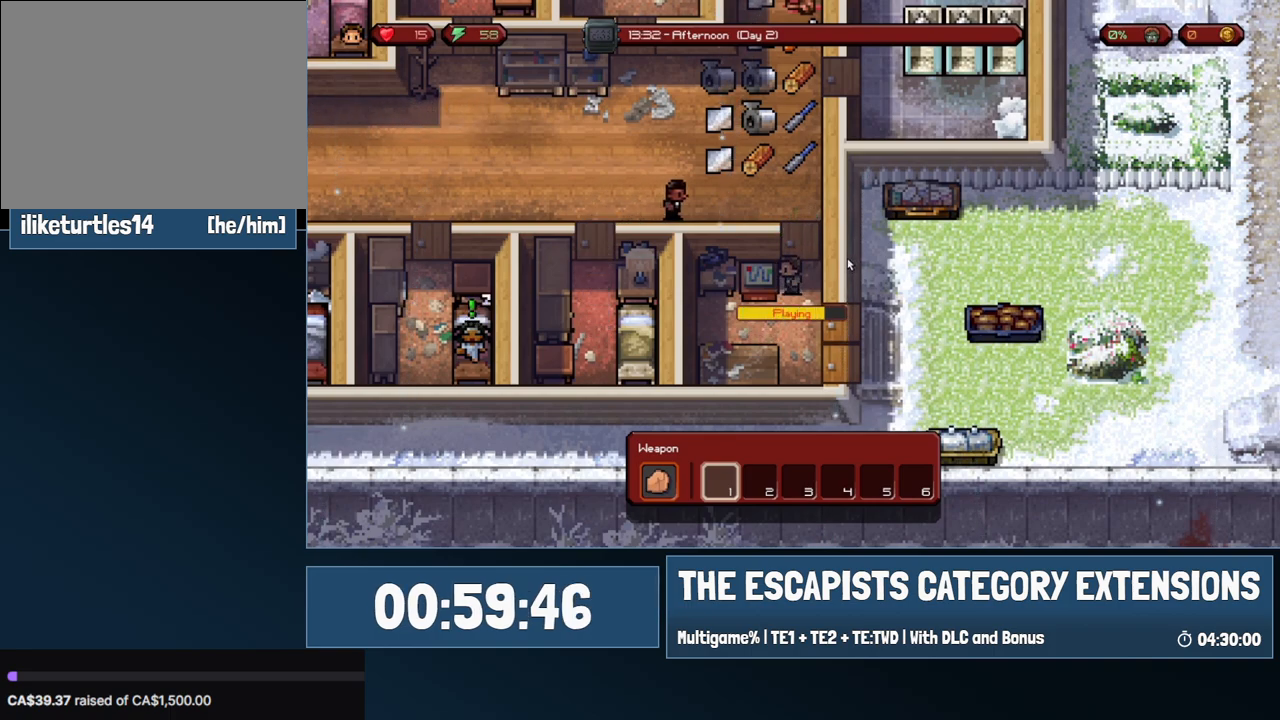
{"keys": [], "mouse": [], "events": []}
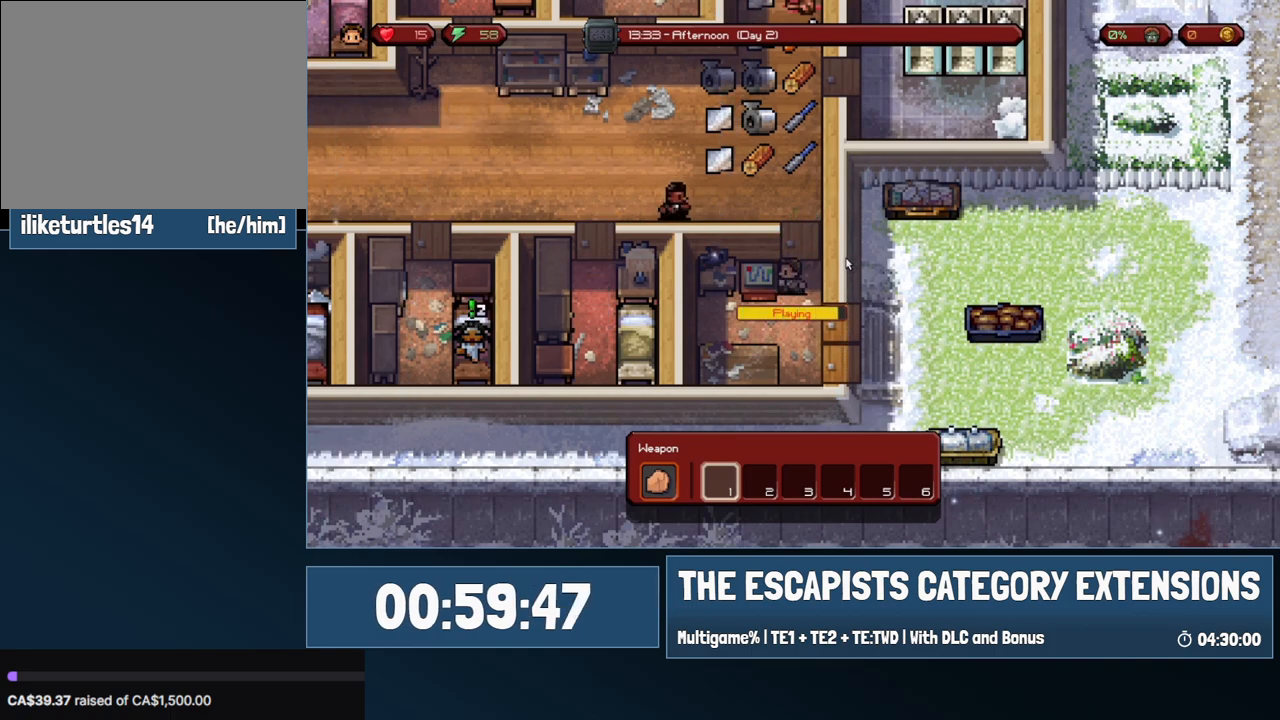
{"keys": [], "mouse": [], "events": [[367, "mouse_left", "down"], [400, "mouse_left", "up"]]}